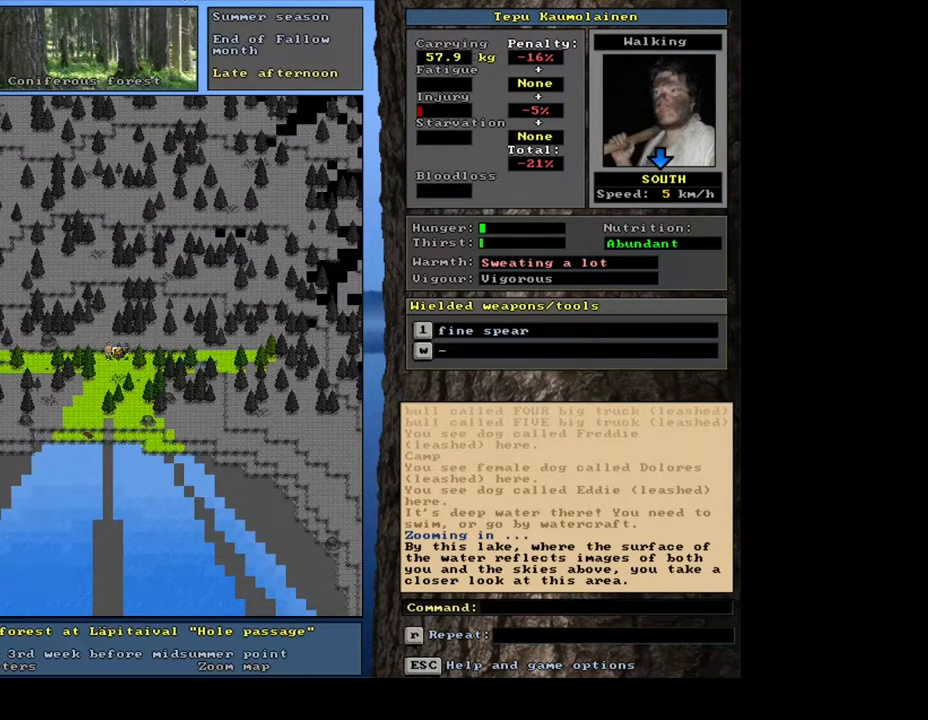
Gameplay with keyboard and mouse; each line is a JSON object with the keys and mouse buttons held at the frame after it. "events" lists presses ("down") and releases ("up") of ".", "/", "0", "1", "2", "3", "4", "5", "6", "7", "8", "9", "a", "alt_l", "alt_r", "b", "backslash", "backspace", "c", "caps_lock", "comma", "ctrl_l", "ctrl_r", "d", "e", "equals", "escape", "f", "f1", "f10", "f11", "f12", "f2", "f3", "f4", "f5", "f6", "f7", "f8", "f9", "g", "h", "i", "j", "k", "l", "lbracket", "left", "m", "minus", "n", "num0", "num1", "num2", "num3", "num4", "num5", "num6", "num7", "num8", "num9", "o", "p", "q", "quote", "r", "rbracket", "return", "right", "s", "semicolon", "shift_l", "shift_r", "space", "super_l", "super_r", "t", "tab", "tilde", "u", "up", "v", "w", "x", "y", "z", "mouse_left", "mouse_wheel", "mouse_right", "mouse_mb4" and "mouse_mb5" between this image and that frame as [ms after this image, input, new state], when the widget could be followed in between; "down" appears only as held states. "mouse_left", "mouse_wheel", "mouse_right", "mouse_mb4", "mouse_mb5" = the "left", "wheel", "right", "mb4", "mb5" buttons of the "mouse" list. No other keys are recorded. "wheel" means that the mouse wheel is clicked or scrolled. Mouse movement is not recorded. Not read: other_keys.
{"keys": ["ctrl_l"], "mouse": [], "events": []}
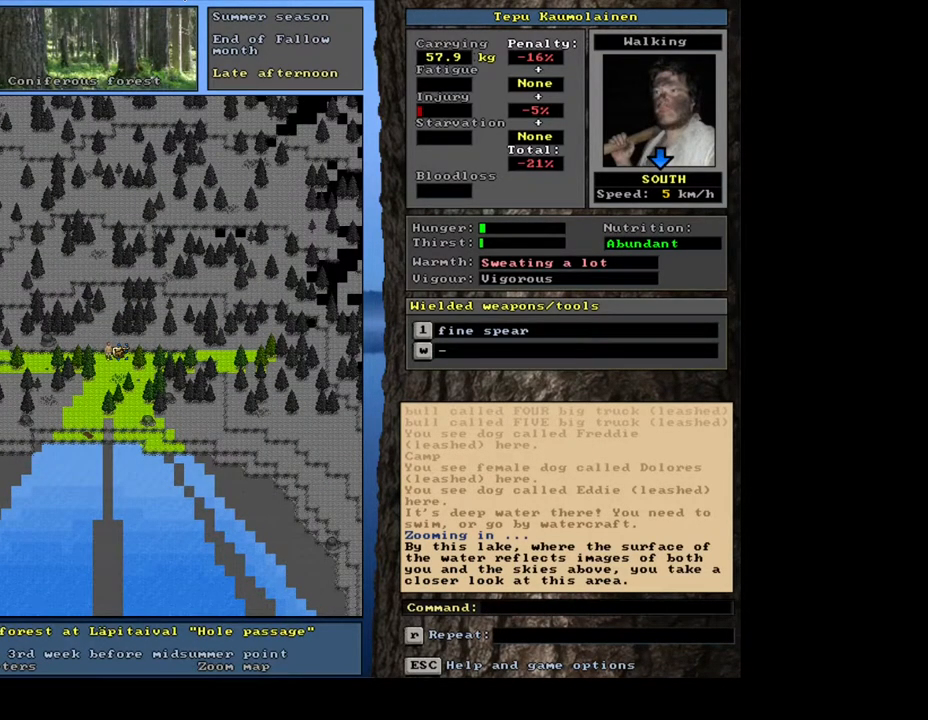
{"keys": ["ctrl_l"], "mouse": [], "events": [[67, "num1", "down"], [183, "num1", "up"], [283, "num1", "down"], [400, "num1", "up"]]}
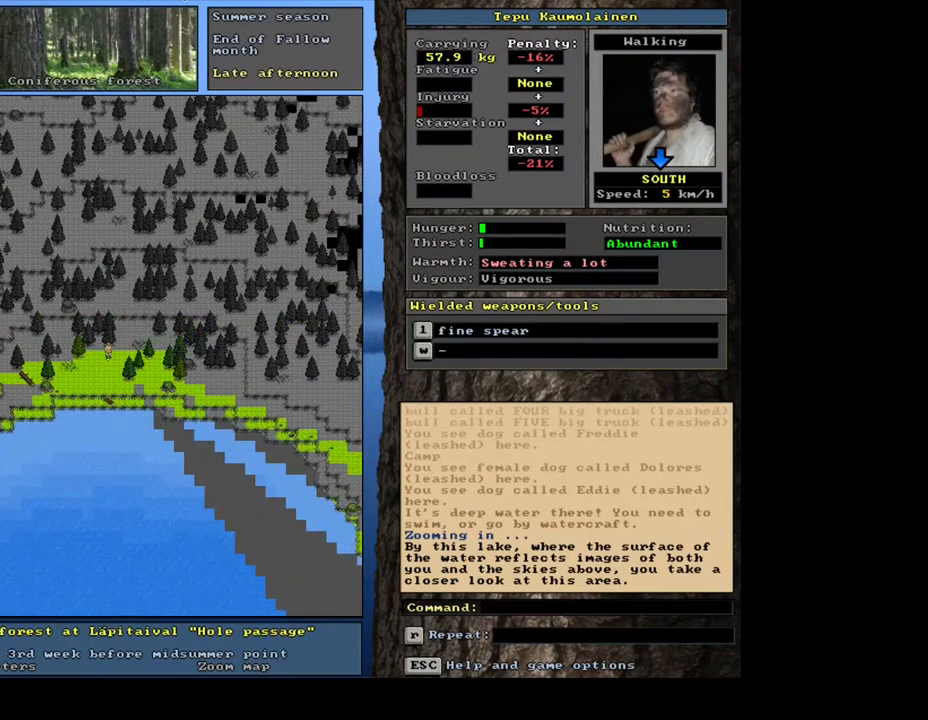
{"keys": ["ctrl_l"], "mouse": [], "events": [[100, "num2", "down"], [200, "num1", "down"], [250, "num2", "up"], [317, "num1", "up"]]}
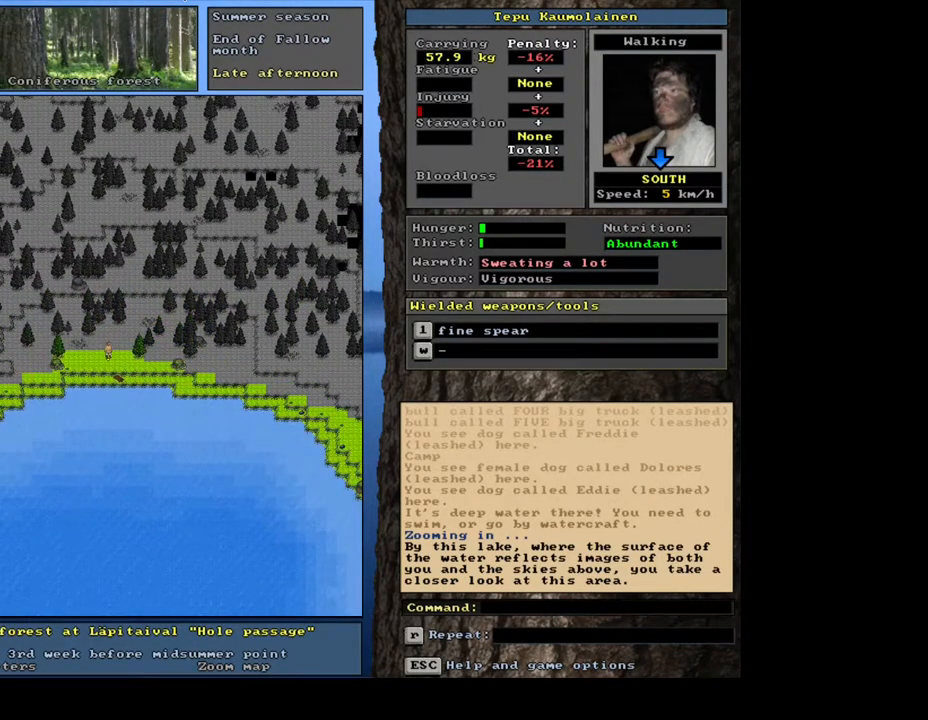
{"keys": ["ctrl_l"], "mouse": [], "events": [[83, "num2", "down"], [167, "num2", "up"], [267, "num3", "down"], [367, "num3", "up"]]}
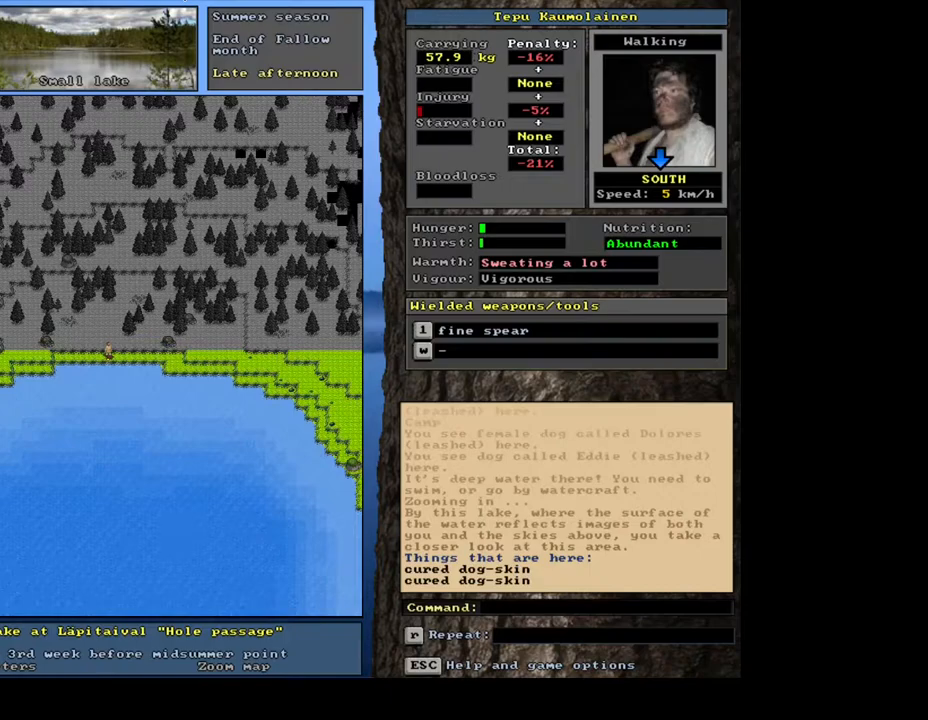
{"keys": [], "mouse": [], "events": [[500, "ctrl_l", "up"]]}
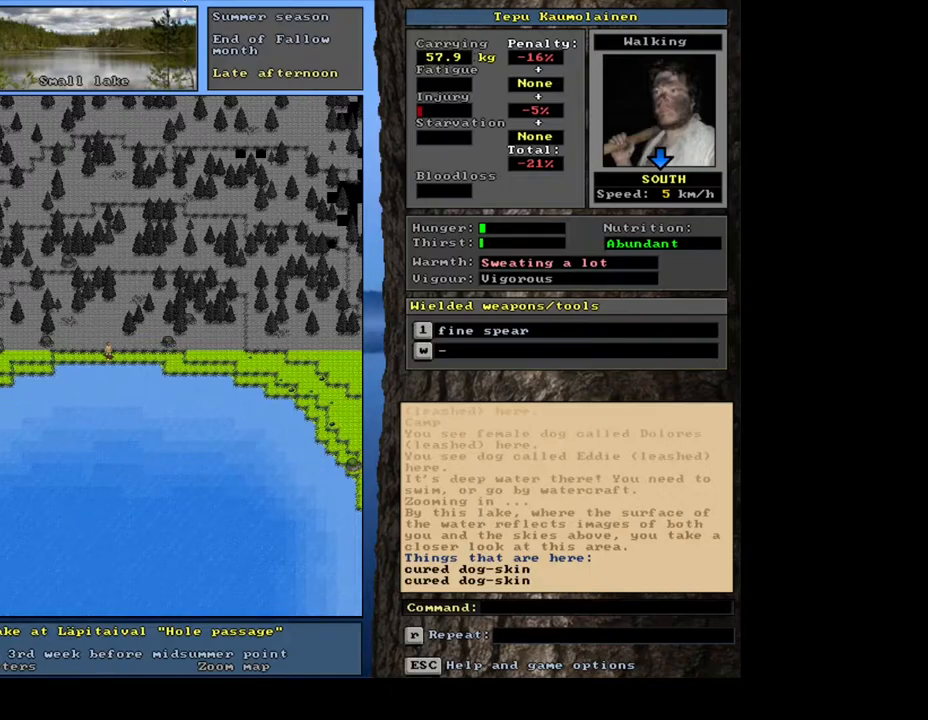
{"keys": [], "mouse": [], "events": []}
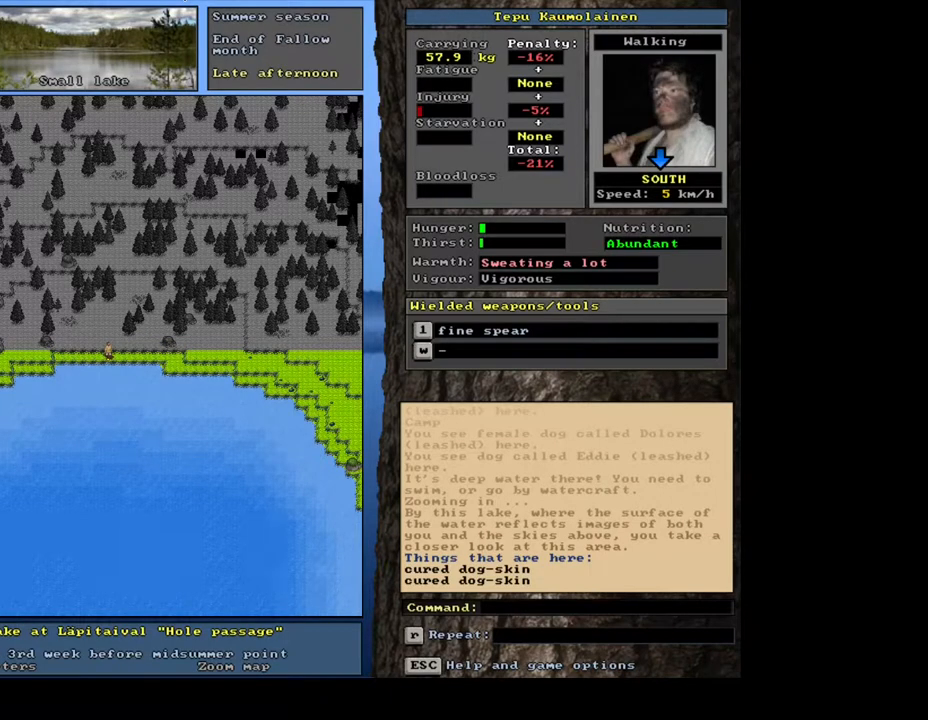
{"keys": [], "mouse": [], "events": []}
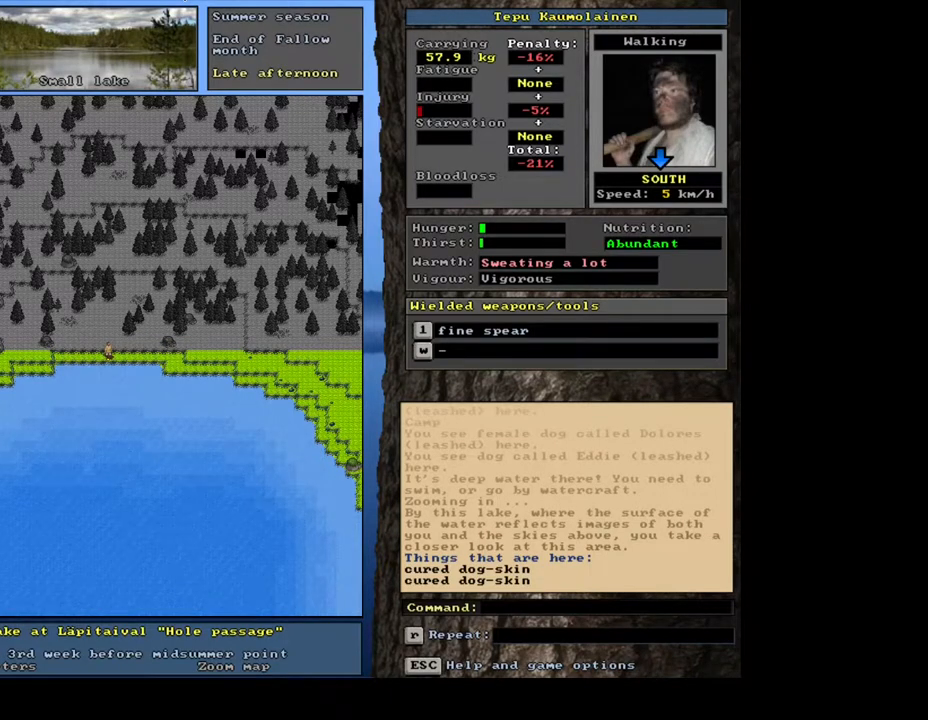
{"keys": [], "mouse": [], "events": [[67, "g", "down"], [150, "g", "up"]]}
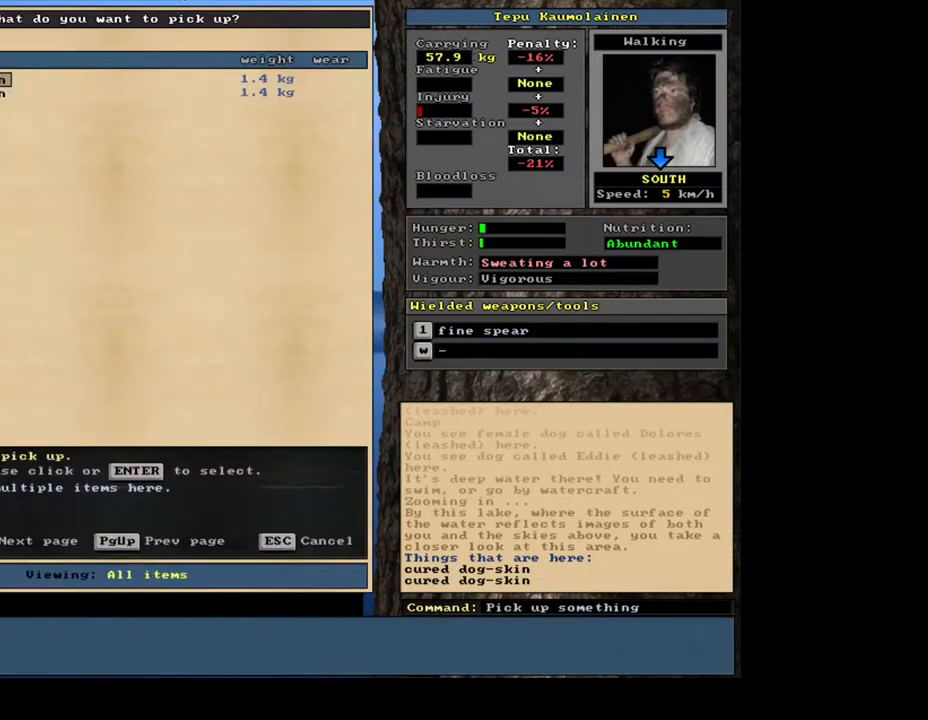
{"keys": [], "mouse": [], "events": [[233, "shift_l", "down"], [333, "equals", "down"], [417, "equals", "up"], [467, "shift_l", "up"]]}
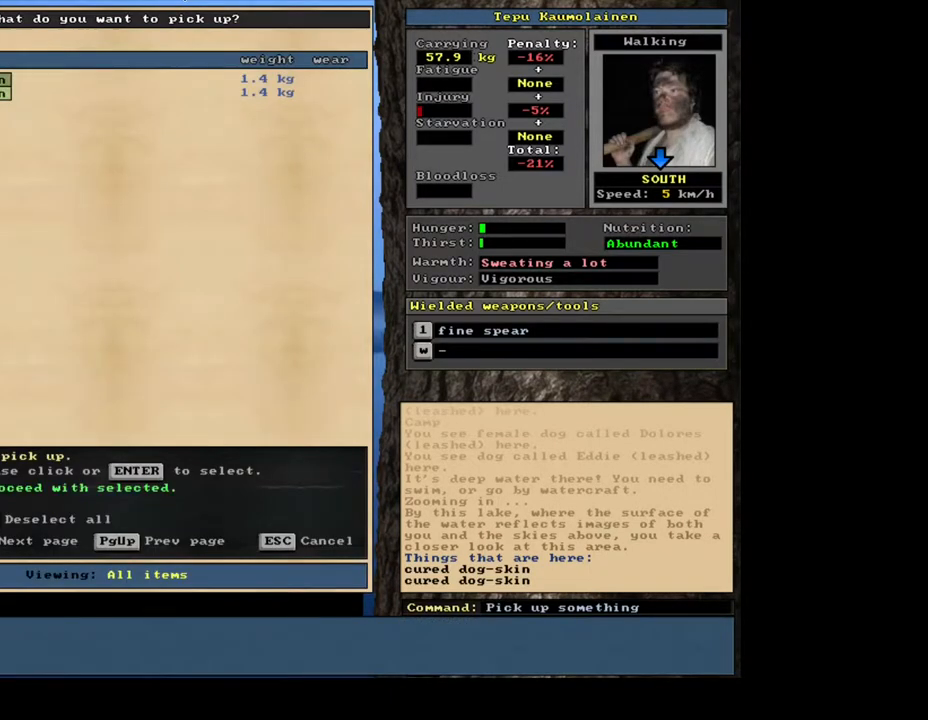
{"keys": [], "mouse": [], "events": [[67, "space", "down"], [150, "space", "up"]]}
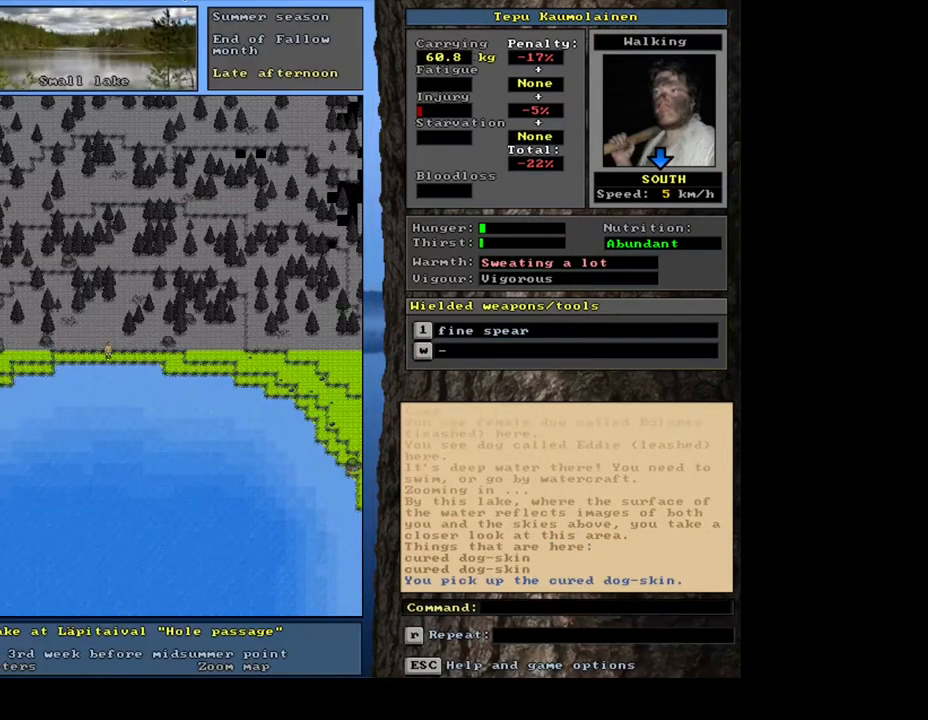
{"keys": ["a"], "mouse": [], "events": [[100, "q", "down"], [183, "q", "up"], [283, "y", "down"], [350, "y", "up"], [483, "a", "down"]]}
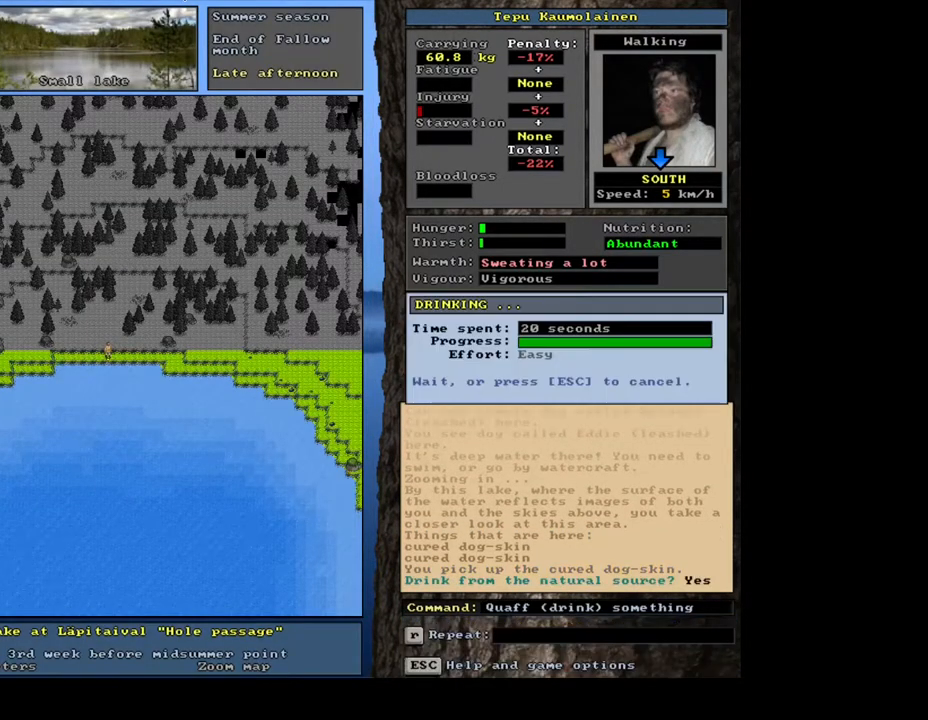
{"keys": [], "mouse": [], "events": [[50, "a", "up"]]}
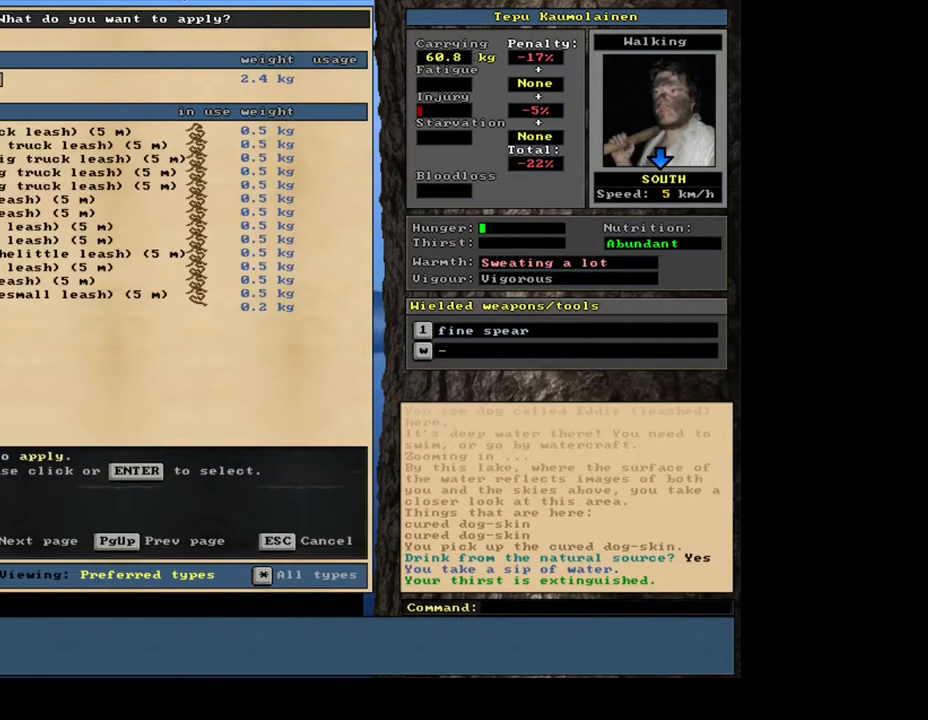
{"keys": [], "mouse": [], "events": []}
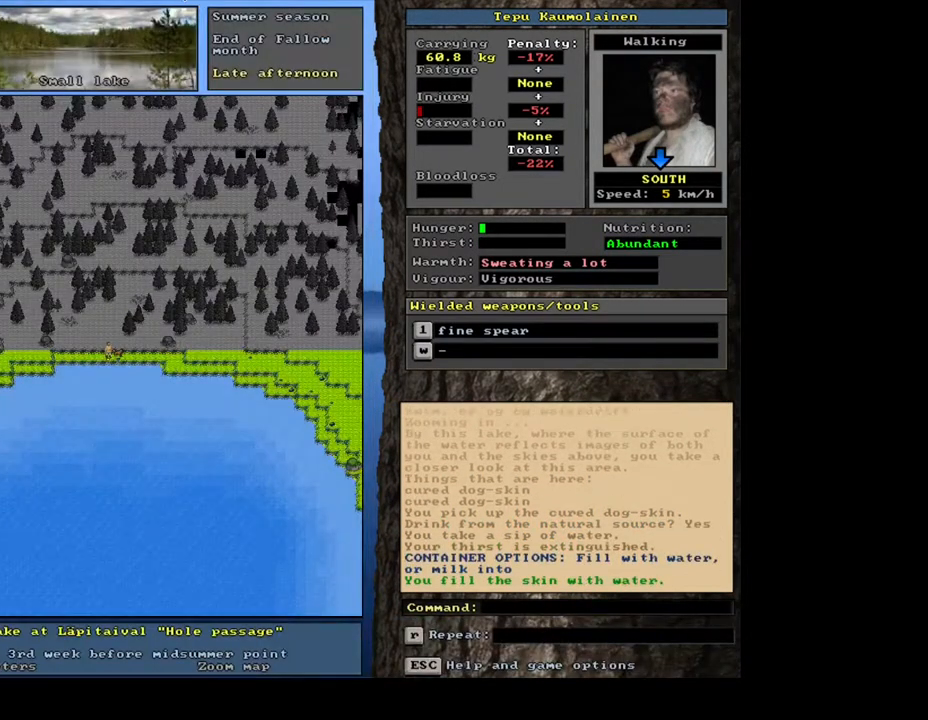
{"keys": [], "mouse": [], "events": []}
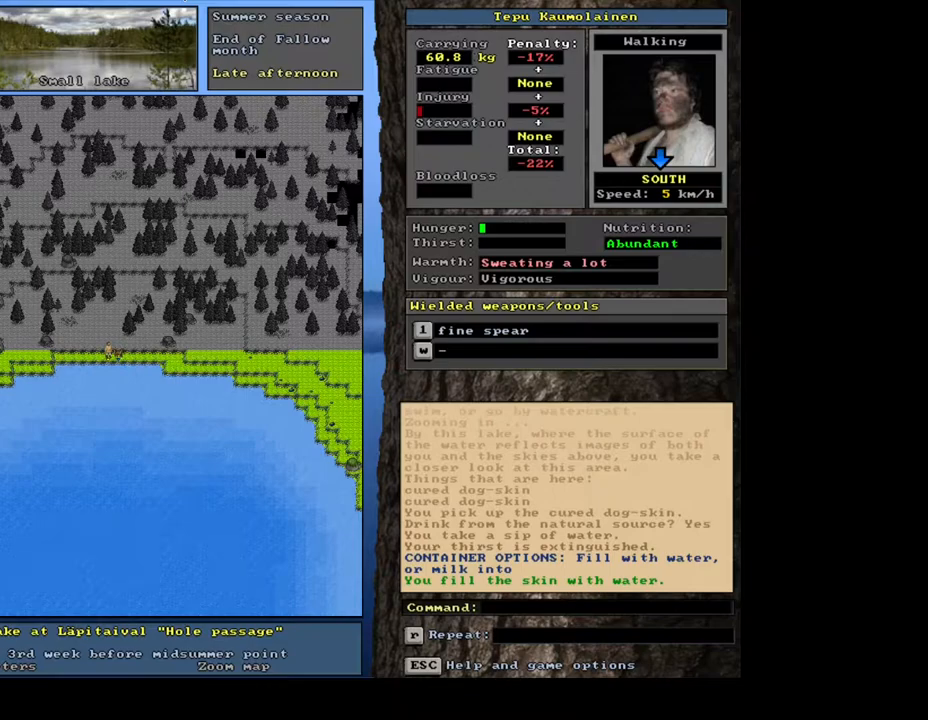
{"keys": [], "mouse": [], "events": [[17, "num3", "down"], [133, "num3", "up"]]}
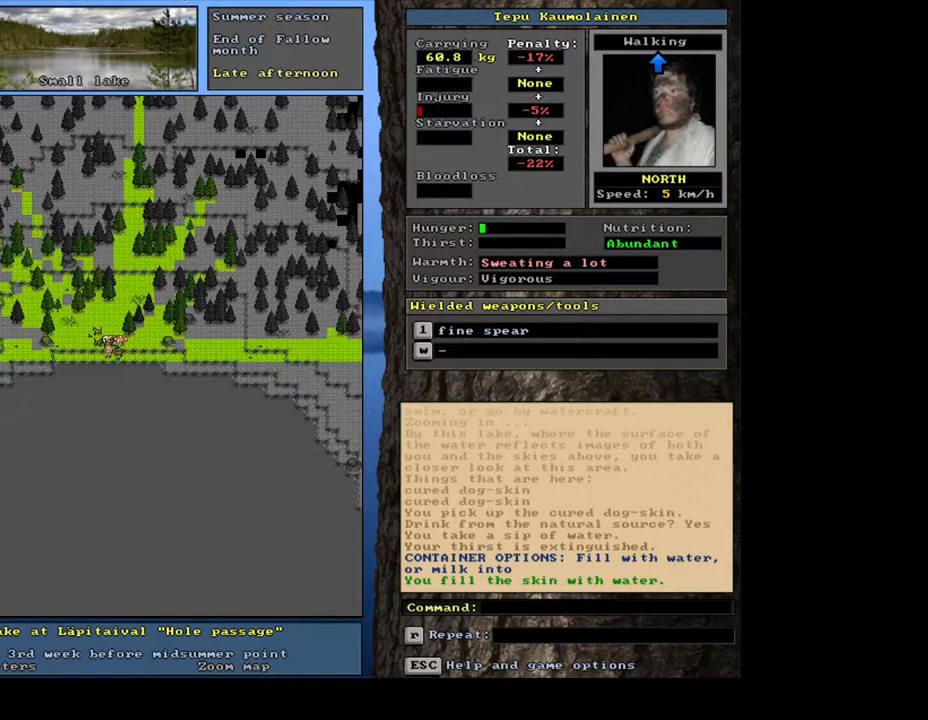
{"keys": [], "mouse": [], "events": []}
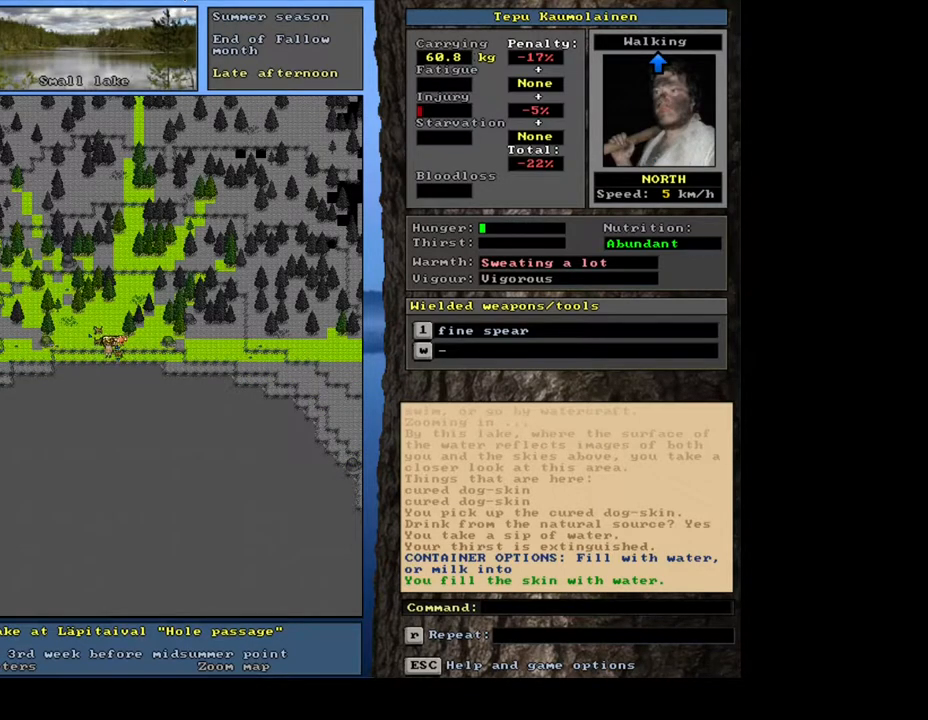
{"keys": [], "mouse": [], "events": []}
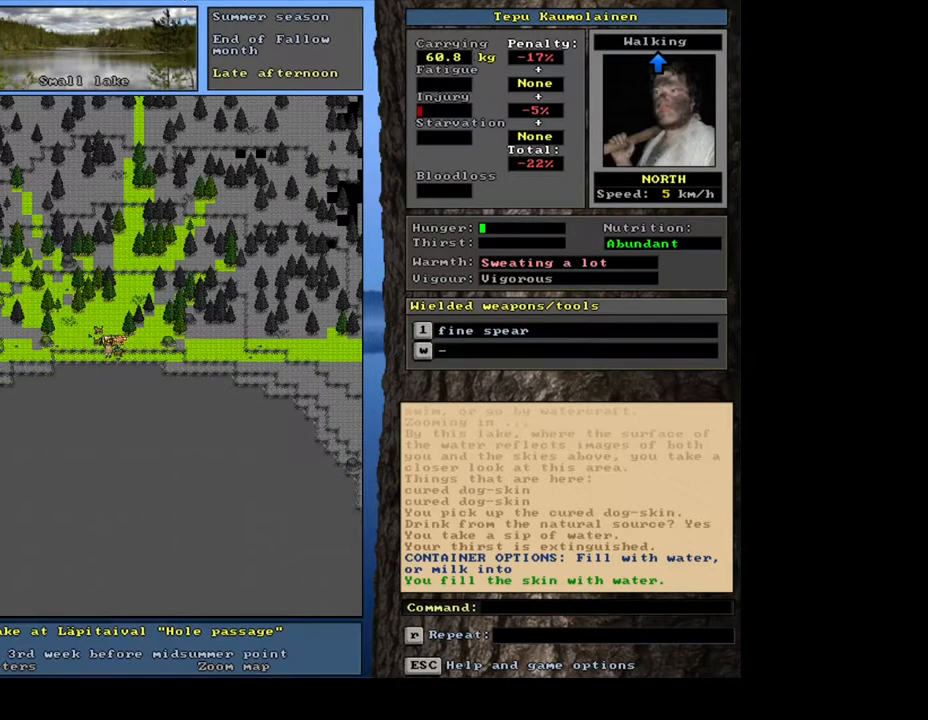
{"keys": [], "mouse": [], "events": []}
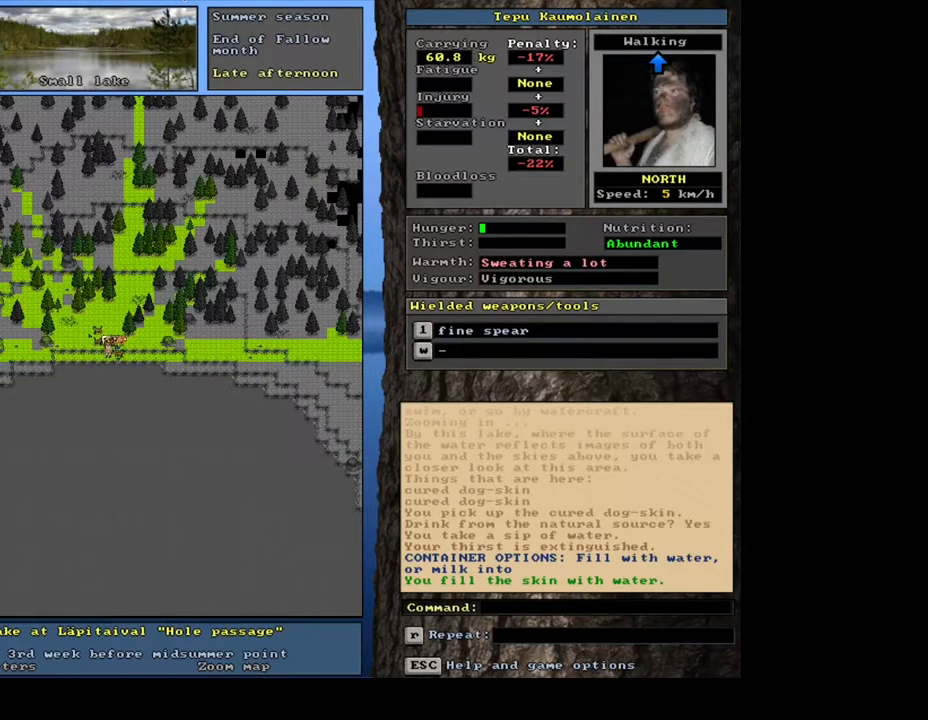
{"keys": [], "mouse": [], "events": []}
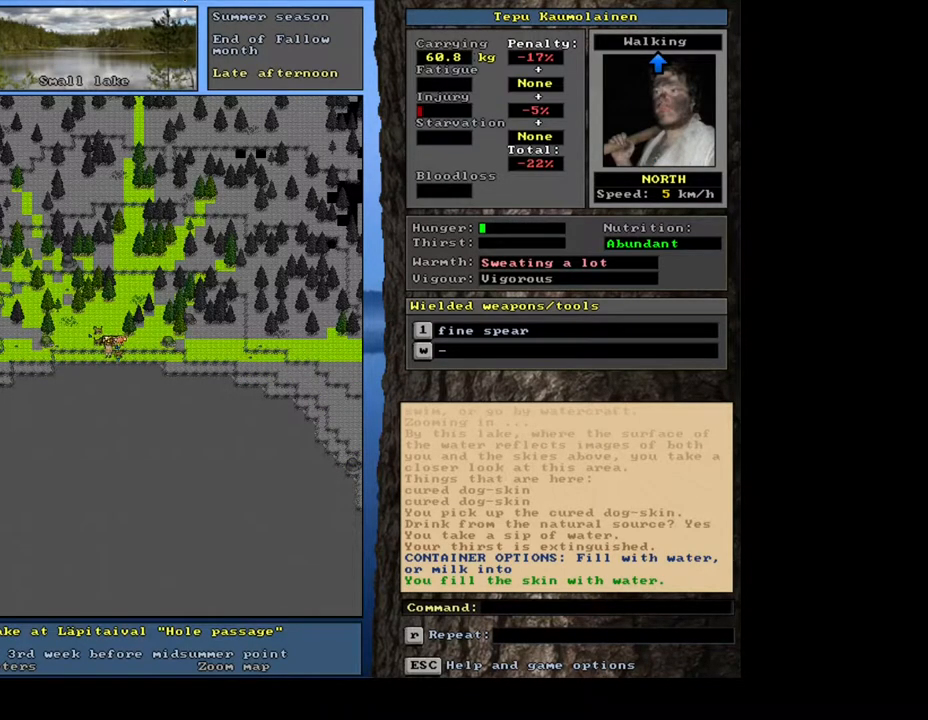
{"keys": ["ctrl_l"], "mouse": [], "events": [[250, "ctrl_l", "down"]]}
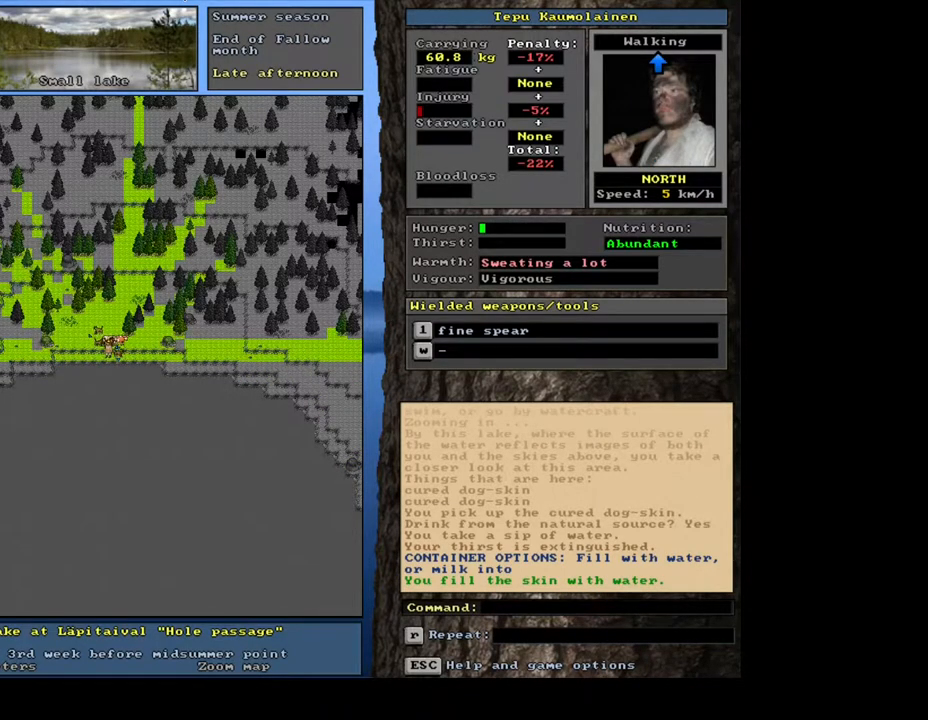
{"keys": ["ctrl_l"], "mouse": [], "events": []}
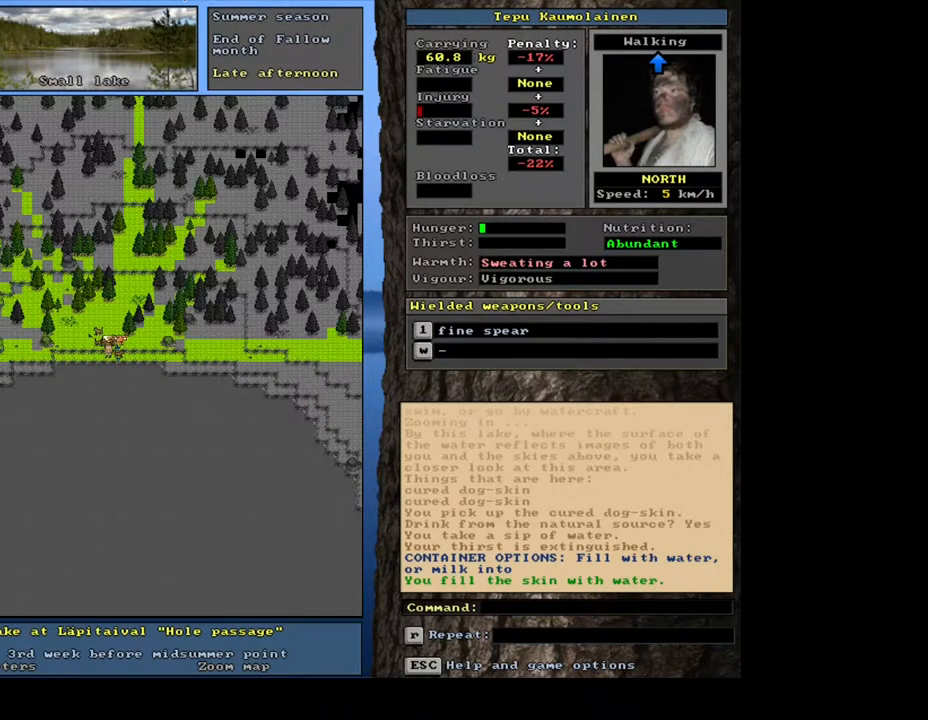
{"keys": ["ctrl_l"], "mouse": [], "events": [[200, "num6", "down"], [217, "num6", "up"]]}
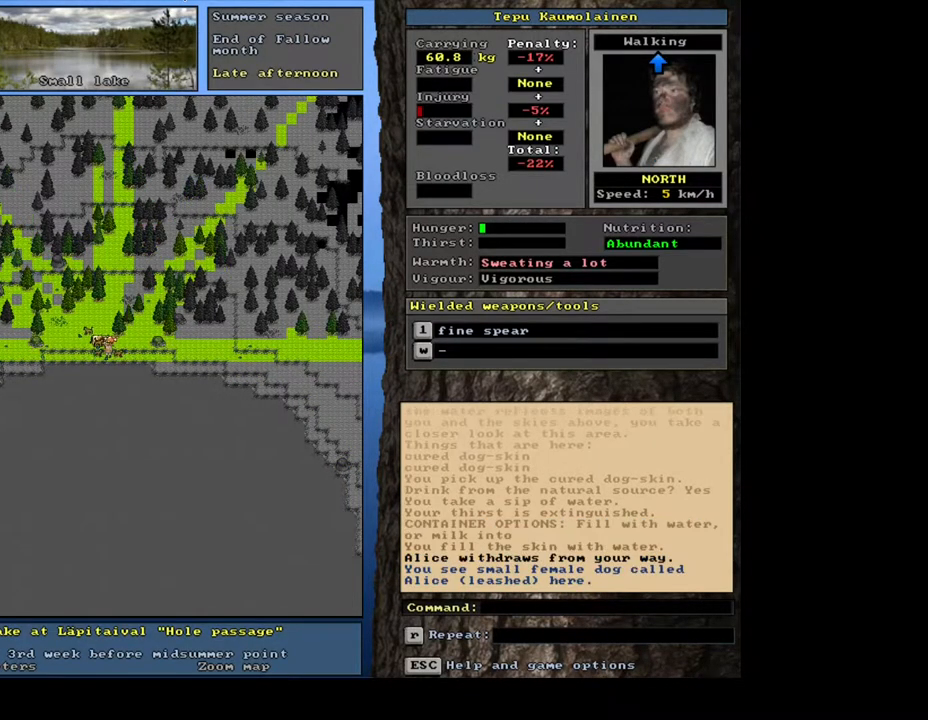
{"keys": ["ctrl_l"], "mouse": [], "events": []}
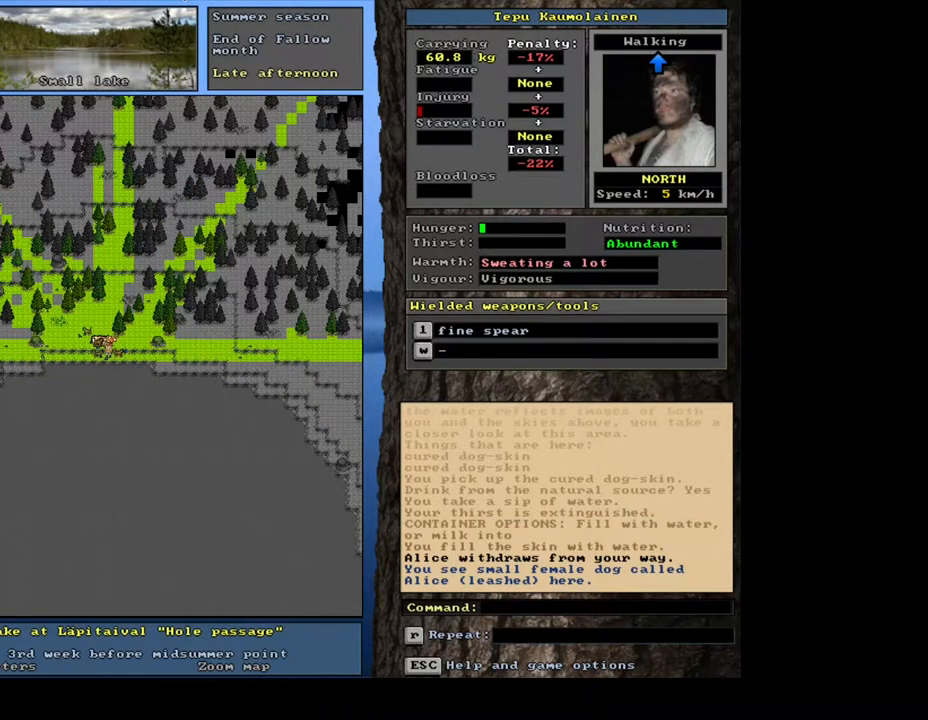
{"keys": ["ctrl_l"], "mouse": [], "events": []}
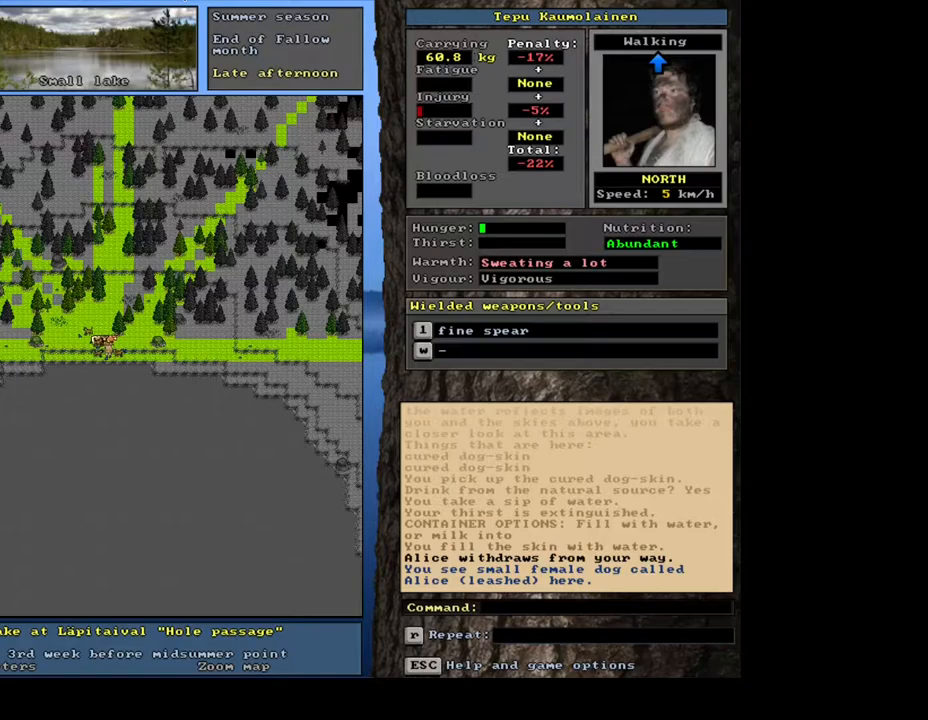
{"keys": ["ctrl_l"], "mouse": [], "events": []}
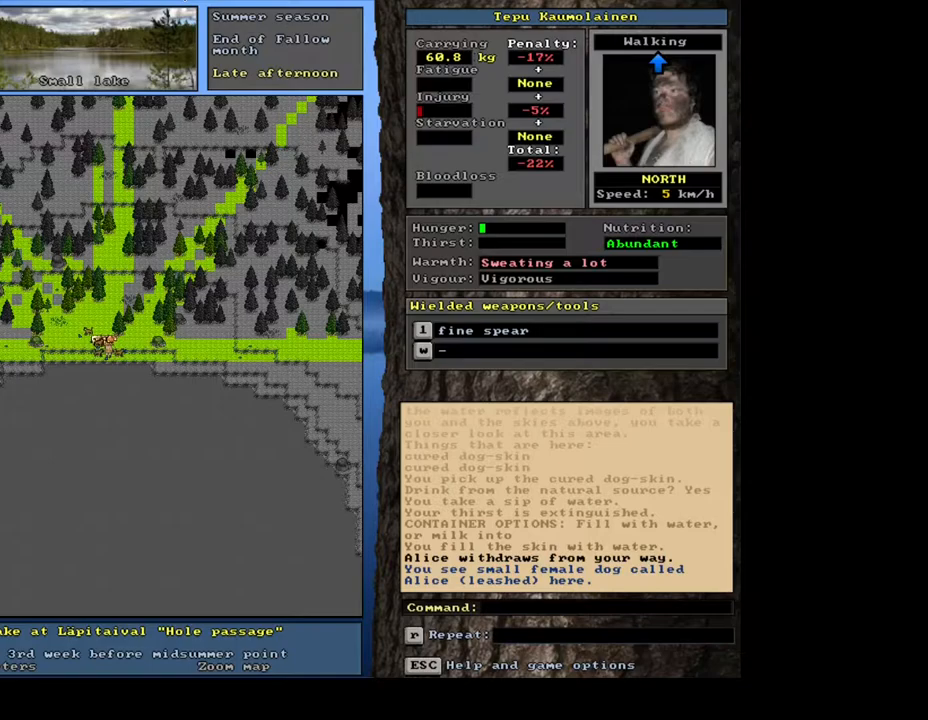
{"keys": ["ctrl_l"], "mouse": [], "events": []}
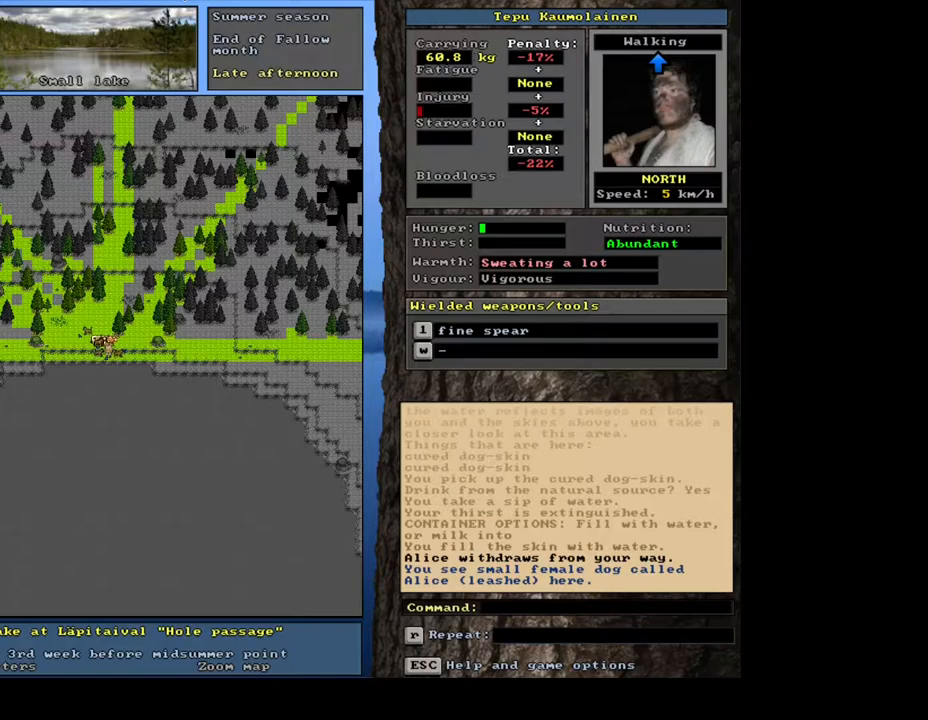
{"keys": ["ctrl_l", "num4"], "mouse": [], "events": [[450, "num4", "down"]]}
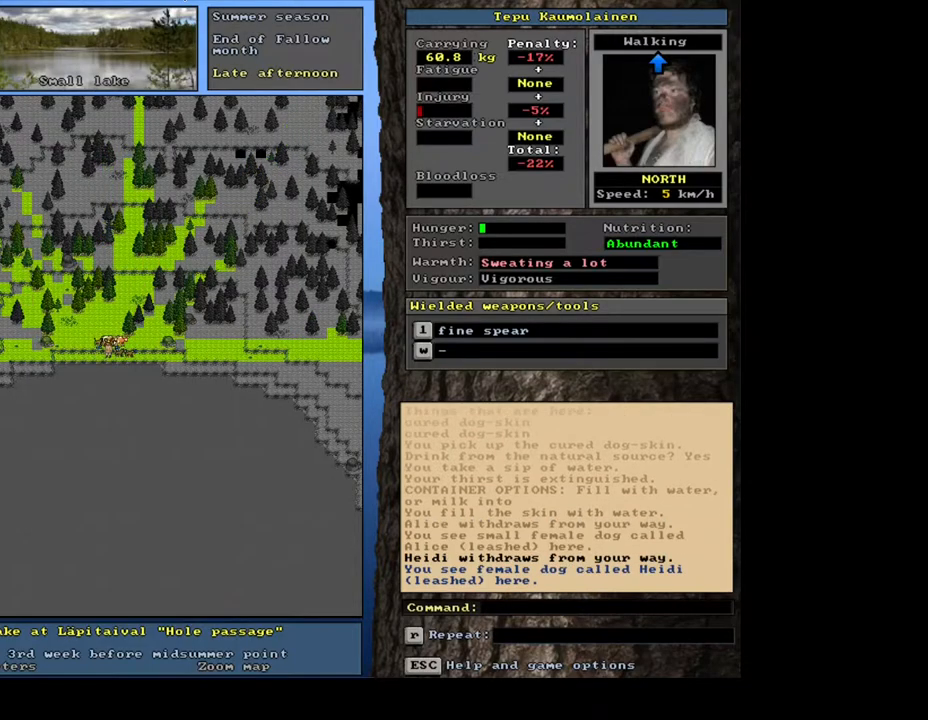
{"keys": ["ctrl_l"], "mouse": [], "events": [[50, "num4", "up"], [183, "num4", "down"], [317, "num4", "up"], [400, "num4", "down"], [500, "num4", "up"]]}
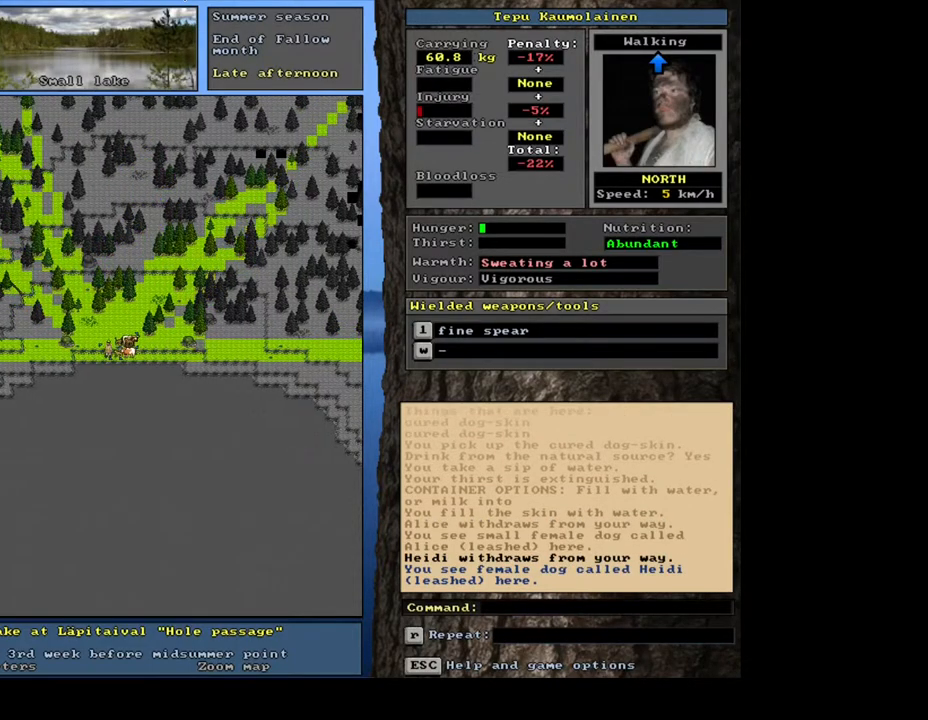
{"keys": ["ctrl_l", "num4"], "mouse": [], "events": [[83, "num4", "down"], [200, "num4", "up"], [283, "num4", "down"], [417, "num4", "up"], [483, "num4", "down"]]}